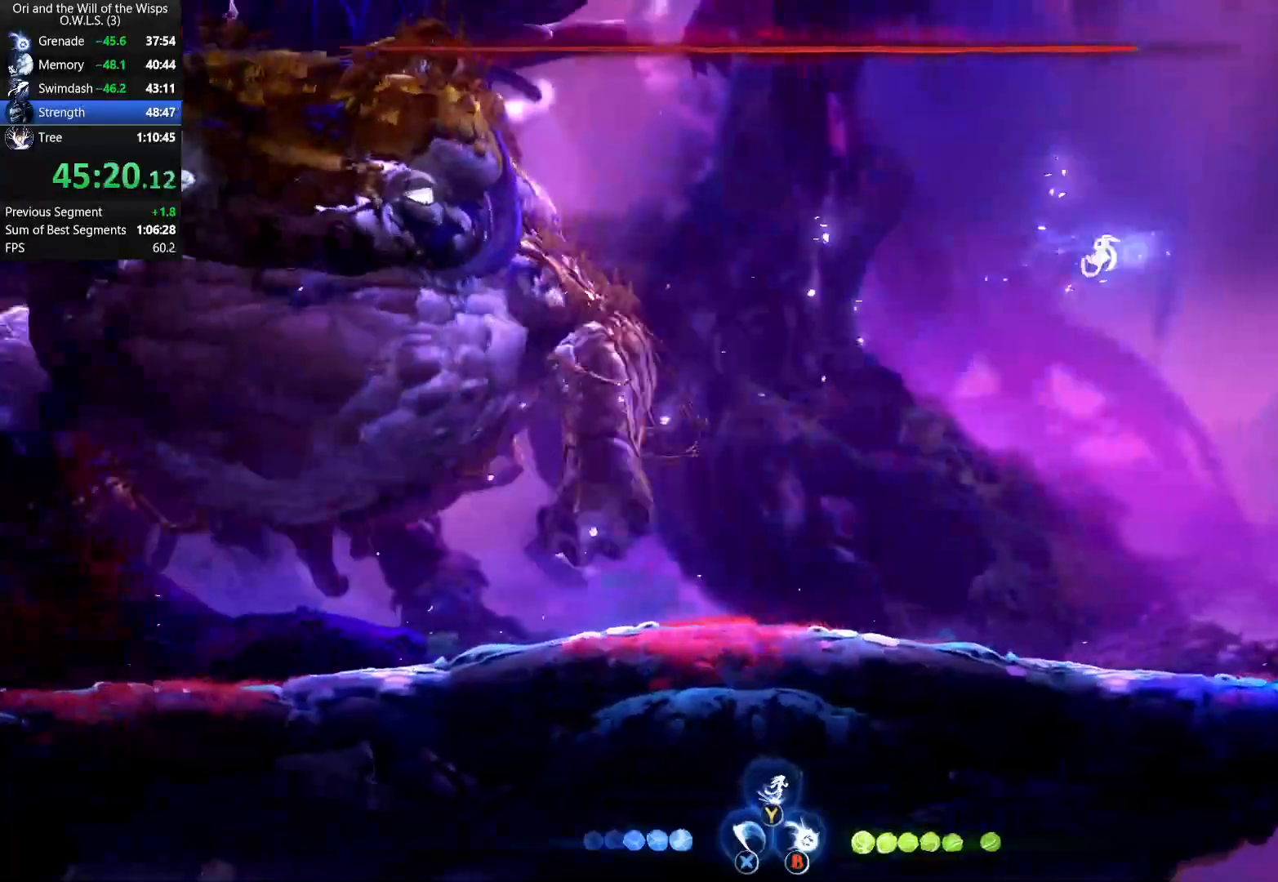
Gameplay with a controller (Xbox layout); each line is a JSON object with the inputs held at the frame after it. "button_events" lists button changes between this image and that frame as [ms after this image, input, new state], when the widget could be followed in between (sticks are given only as held states).
{"buttons": [], "left_stick": "left", "right_stick": "center", "button_events": [[17, "X", "down"], [117, "X", "up"]]}
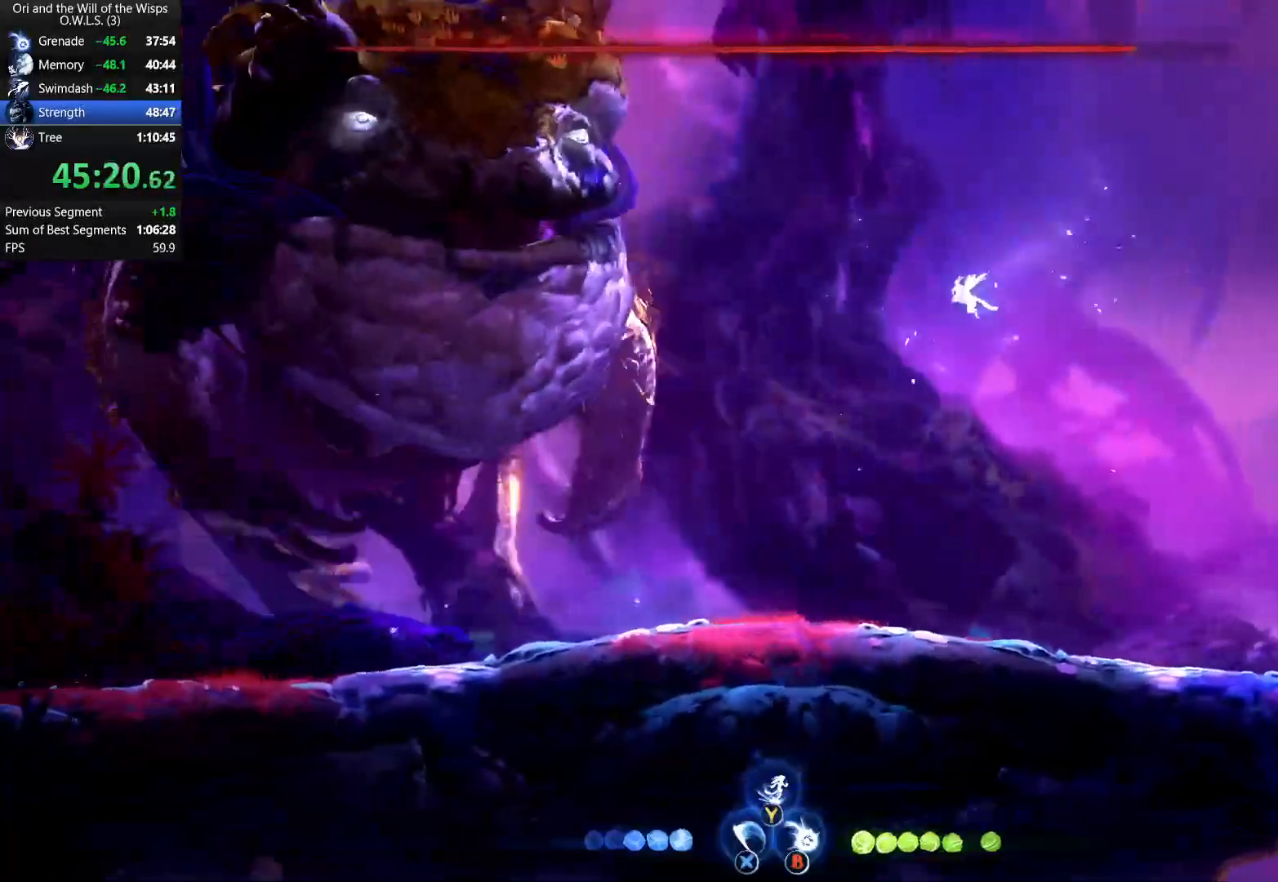
{"buttons": ["A"], "left_stick": "left", "right_stick": "center", "button_events": [[233, "A", "down"]]}
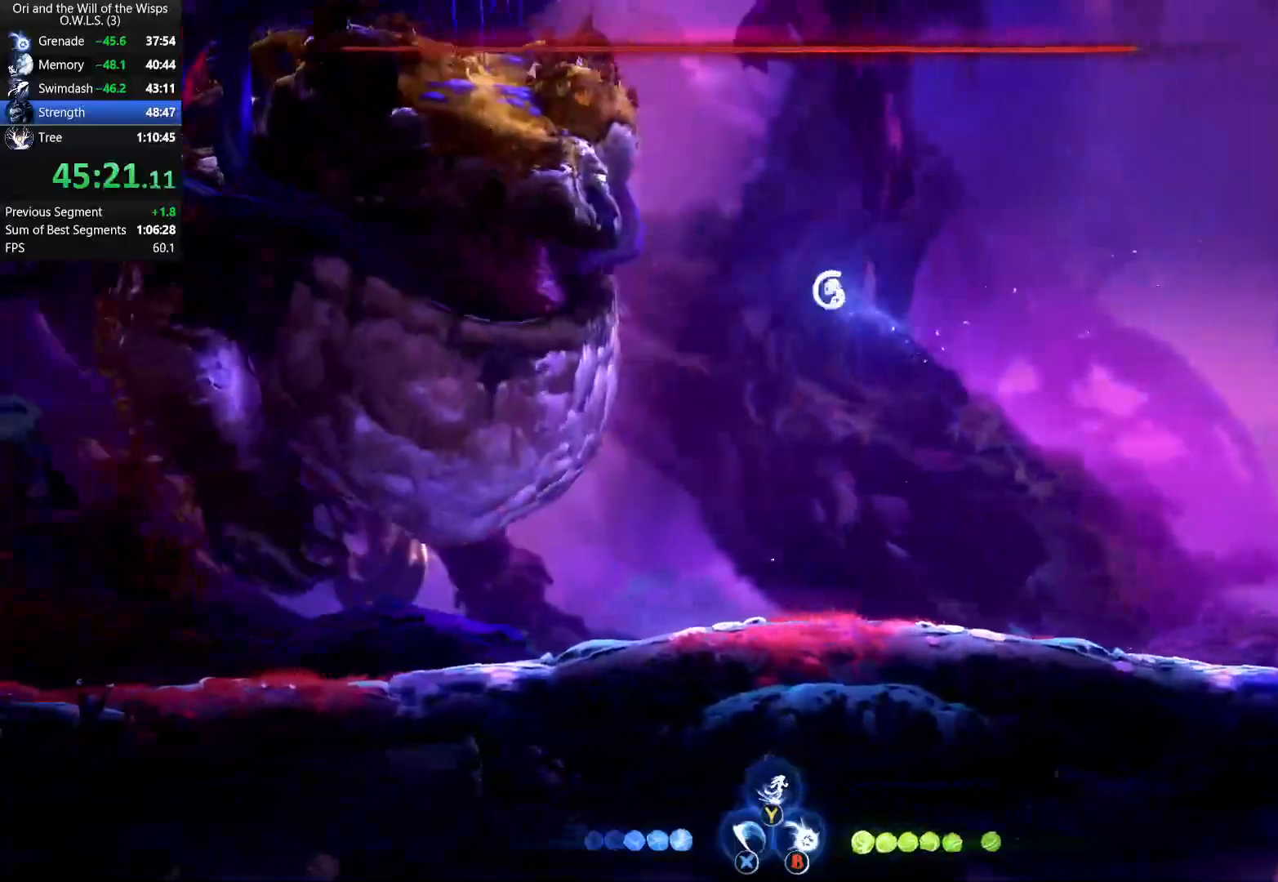
{"buttons": [], "left_stick": "center", "right_stick": "center", "button_events": [[67, "X", "down"], [83, "A", "up"], [183, "X", "up"], [233, "A", "down"], [283, "X", "down"], [300, "A", "up"], [483, "X", "up"]]}
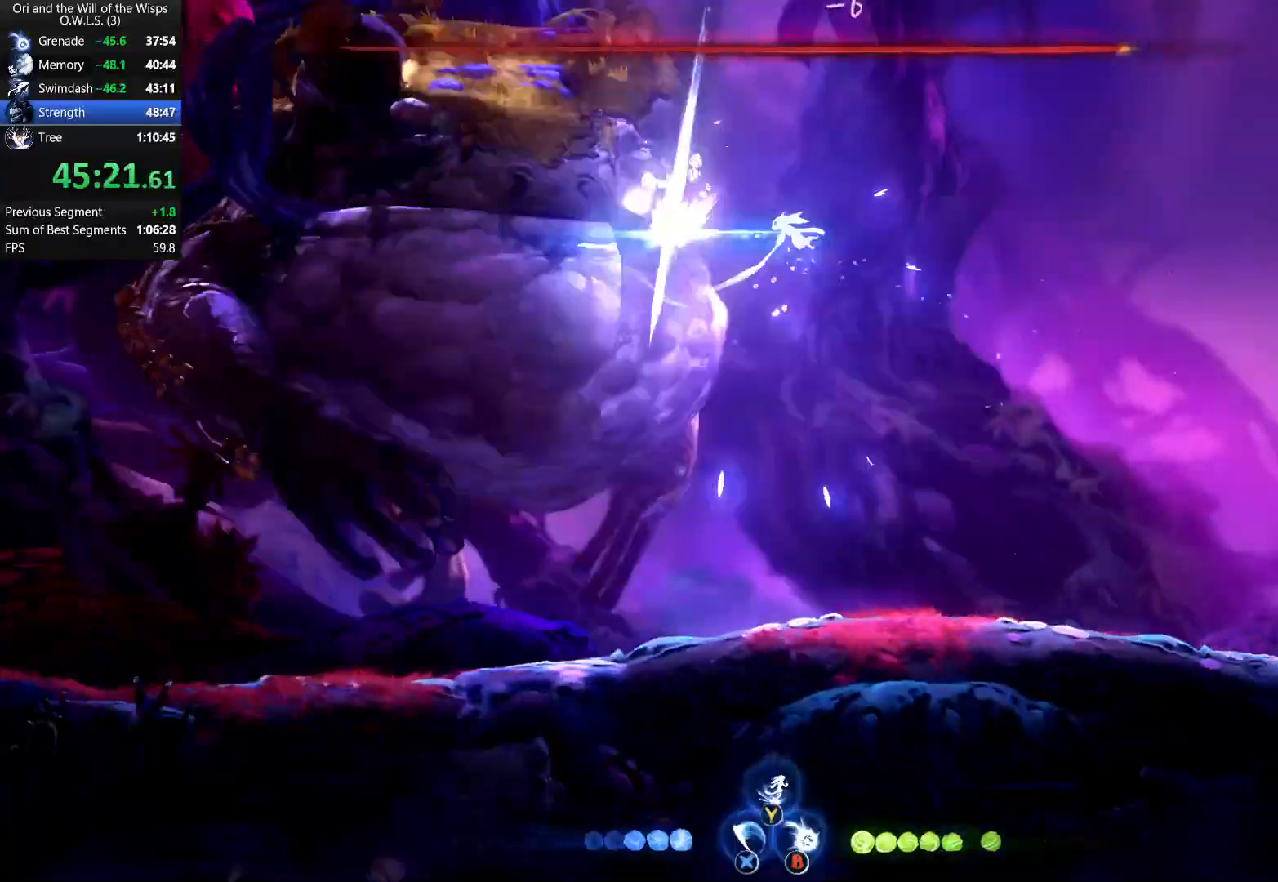
{"buttons": [], "left_stick": "center", "right_stick": "center", "button_events": [[17, "X", "down"], [83, "X", "up"], [133, "X", "down"], [400, "X", "up"]]}
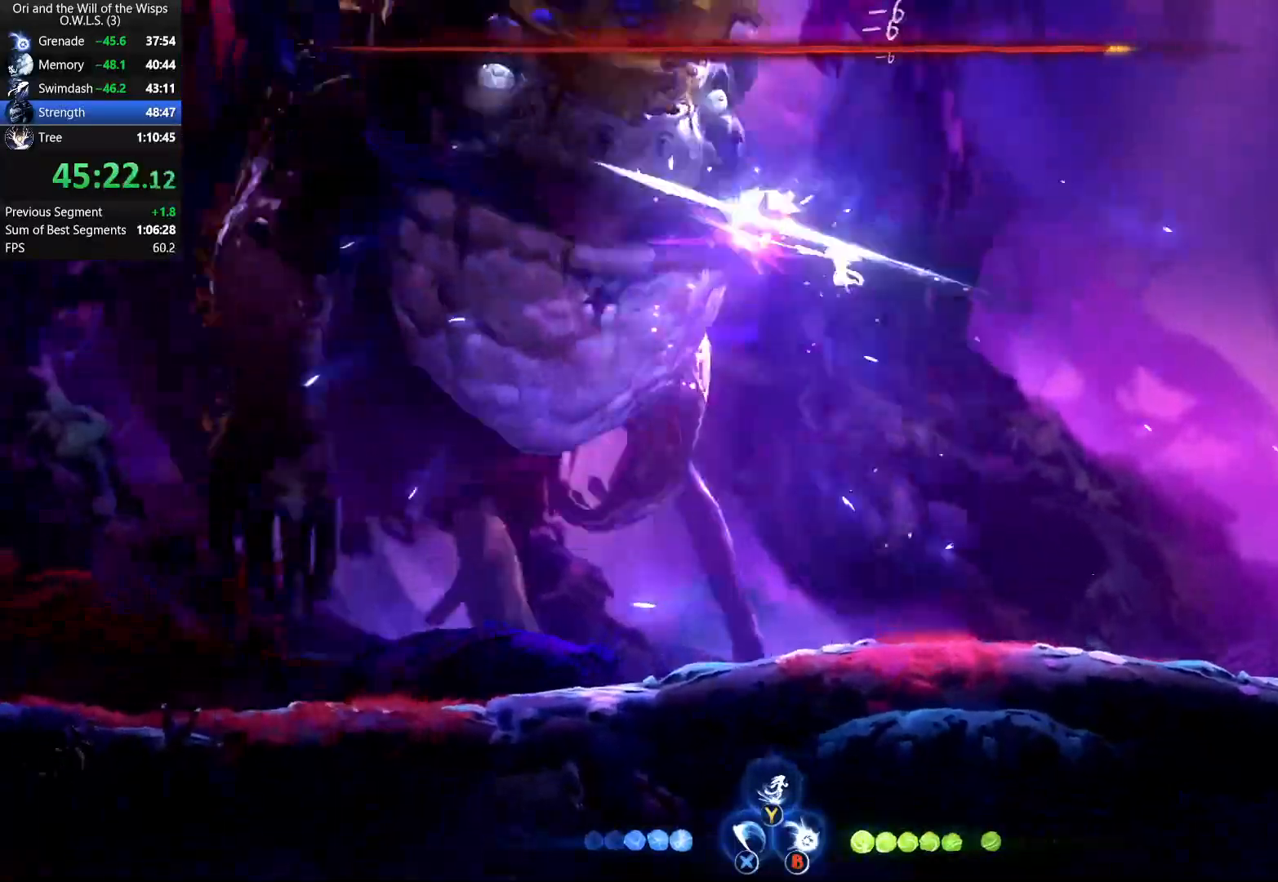
{"buttons": ["X"], "left_stick": "center", "right_stick": "center", "button_events": [[367, "A", "down"], [417, "X", "down"], [467, "A", "up"]]}
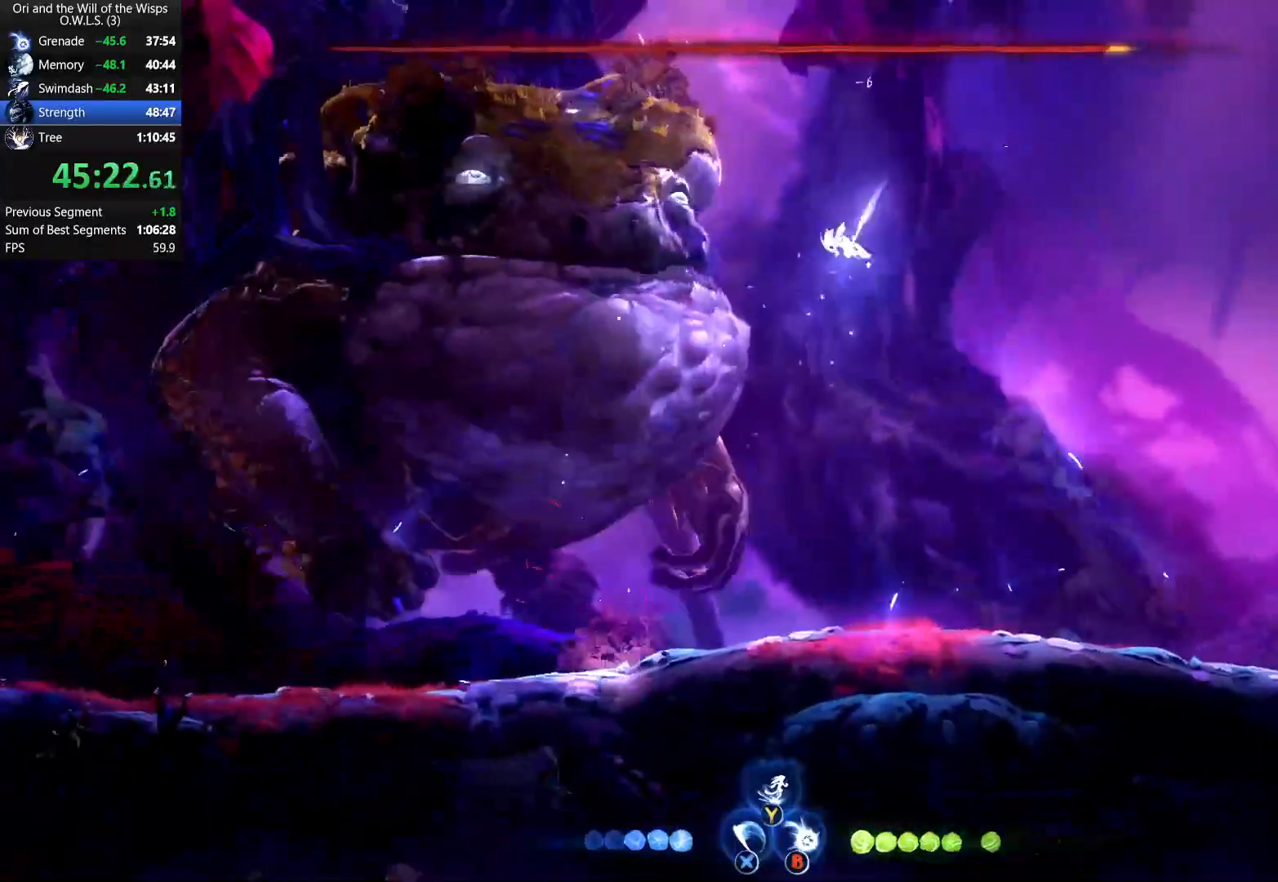
{"buttons": ["X"], "left_stick": "center", "right_stick": "center", "button_events": [[33, "X", "up"], [167, "X", "down"], [217, "X", "up"], [267, "X", "down"], [317, "X", "up"], [383, "X", "down"], [450, "X", "up"], [500, "X", "down"]]}
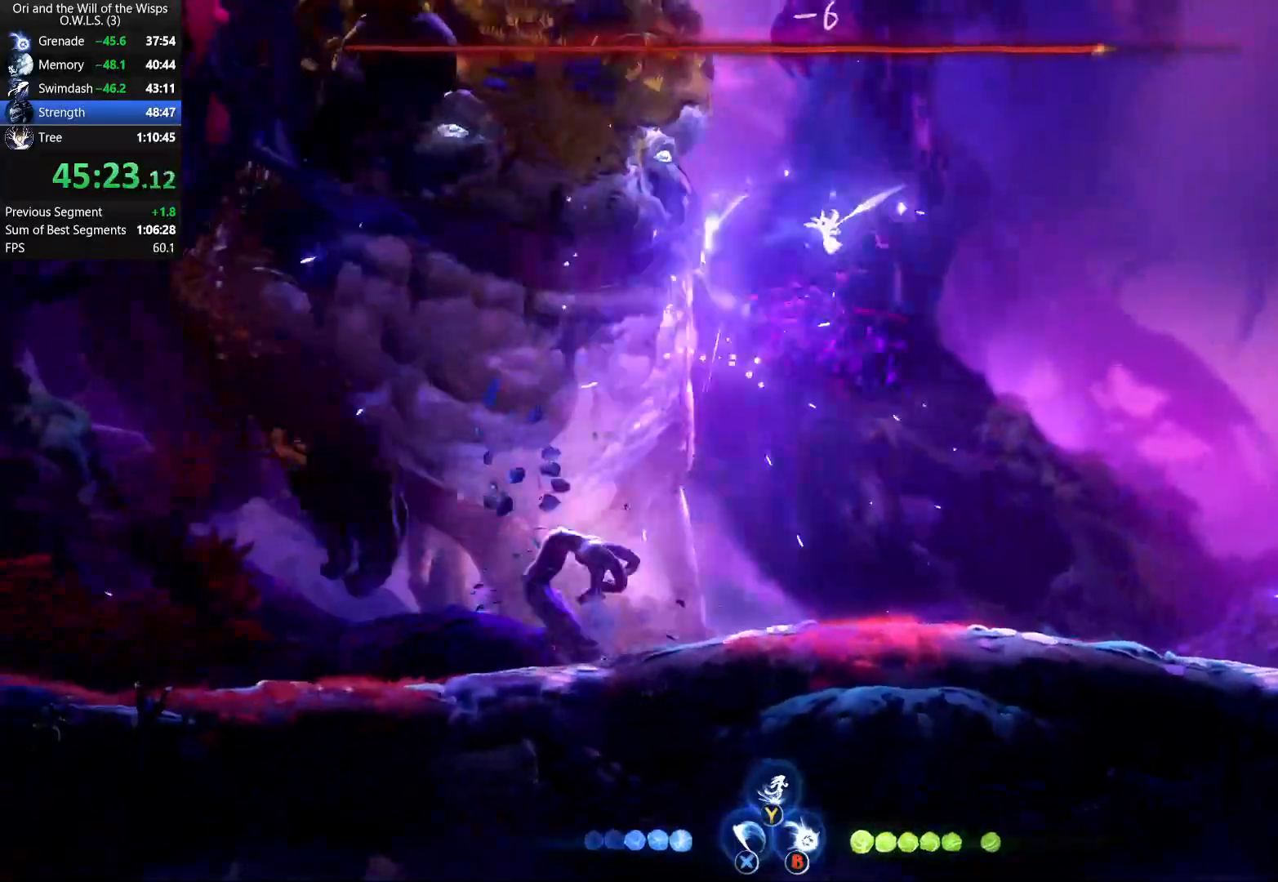
{"buttons": ["A", "X"], "left_stick": "center", "right_stick": "center", "button_events": [[83, "X", "up"], [133, "X", "down"], [383, "X", "up"], [450, "A", "down"], [483, "X", "down"]]}
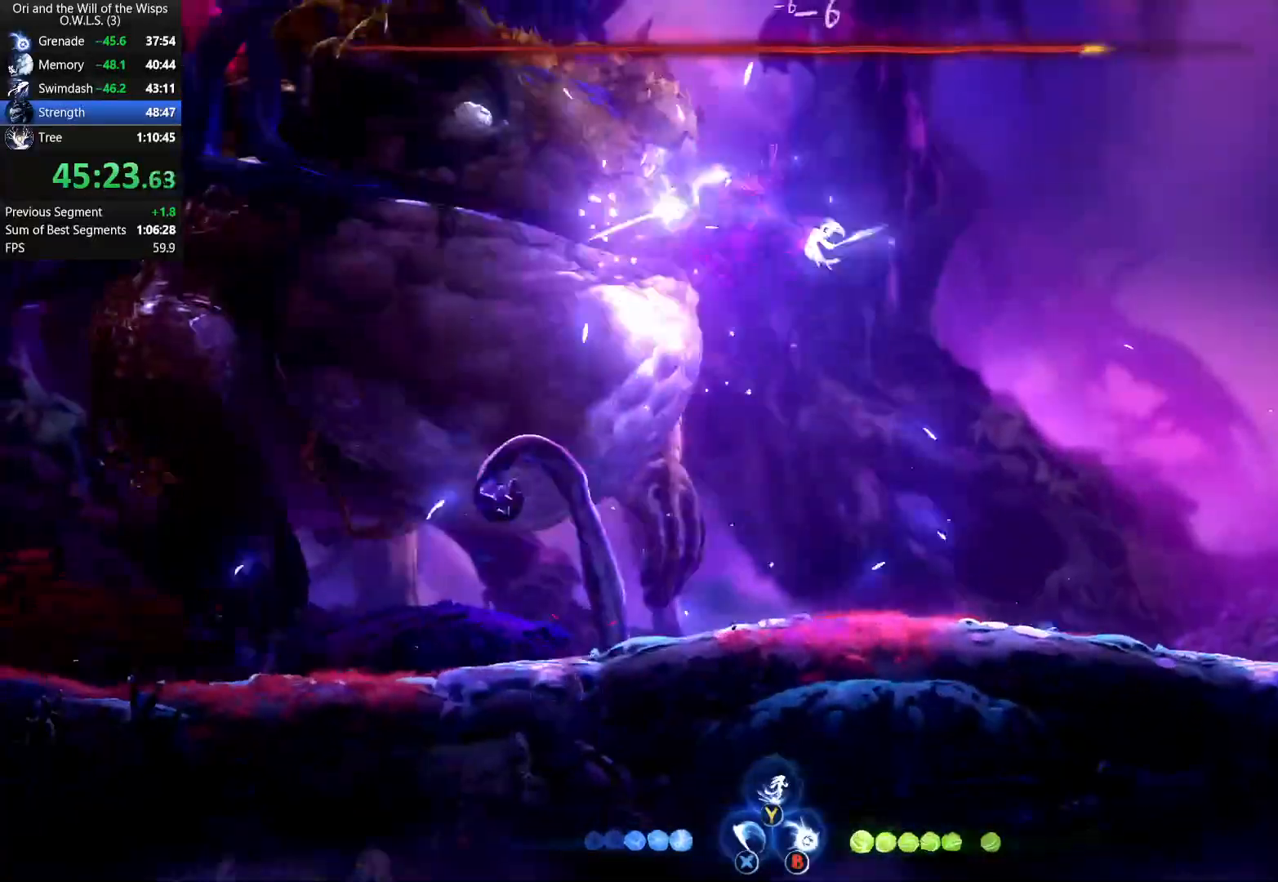
{"buttons": ["X"], "left_stick": "center", "right_stick": "center", "button_events": [[33, "A", "up"], [83, "X", "up"], [483, "X", "down"]]}
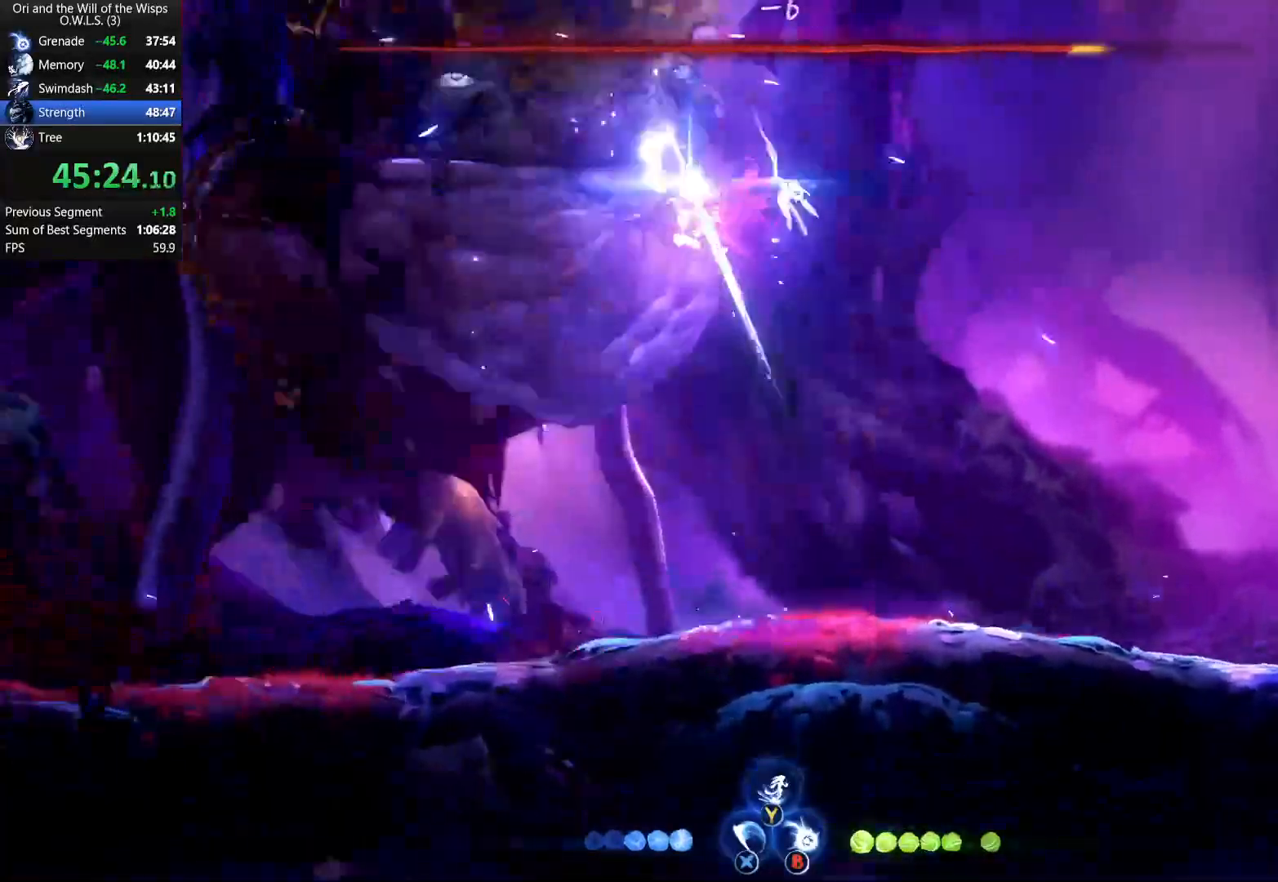
{"buttons": [], "left_stick": "center", "right_stick": "center", "button_events": [[67, "X", "up"], [117, "X", "down"], [183, "X", "up"], [250, "X", "down"], [383, "X", "up"]]}
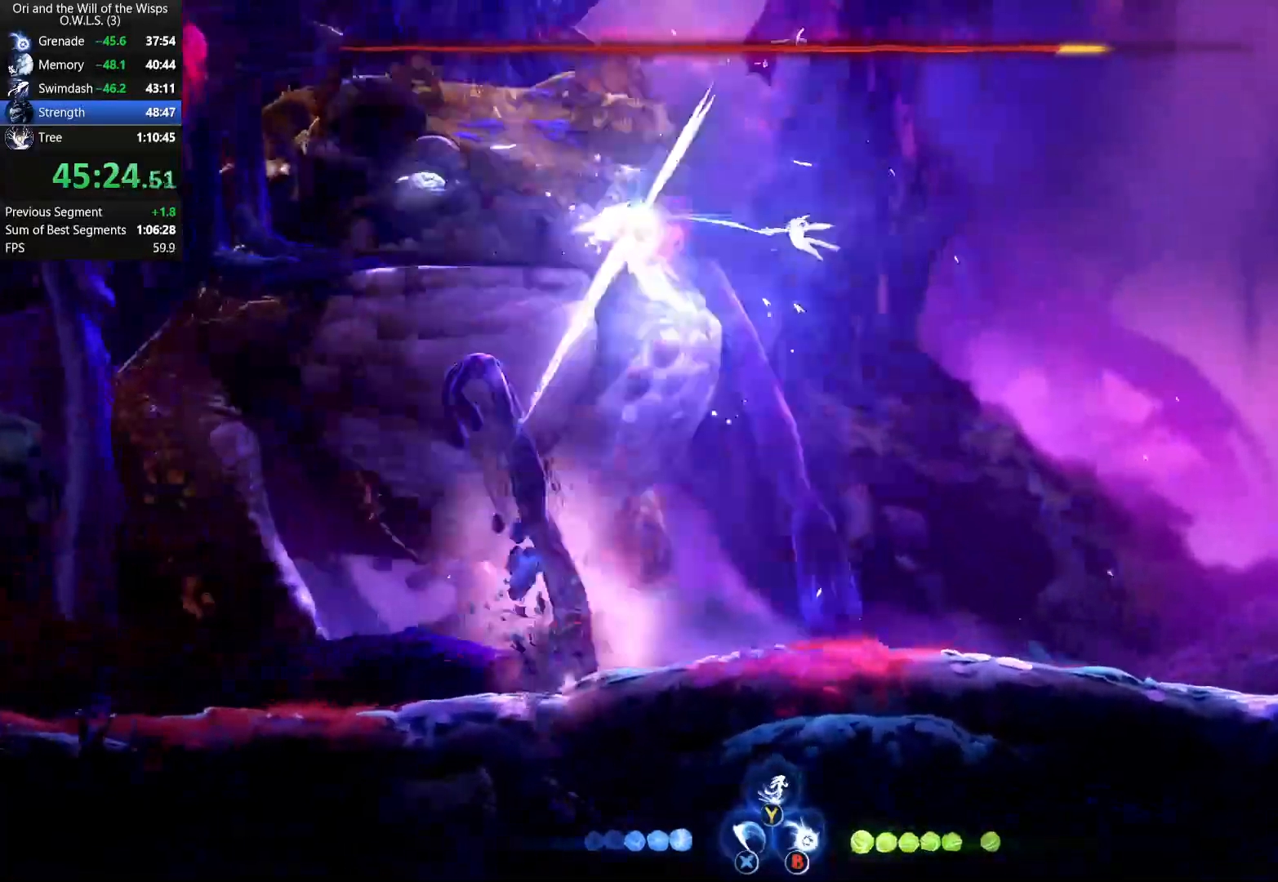
{"buttons": ["X"], "left_stick": "center", "right_stick": "center", "button_events": [[33, "A", "down"], [67, "X", "down"], [133, "A", "up"], [233, "X", "up"], [500, "X", "down"]]}
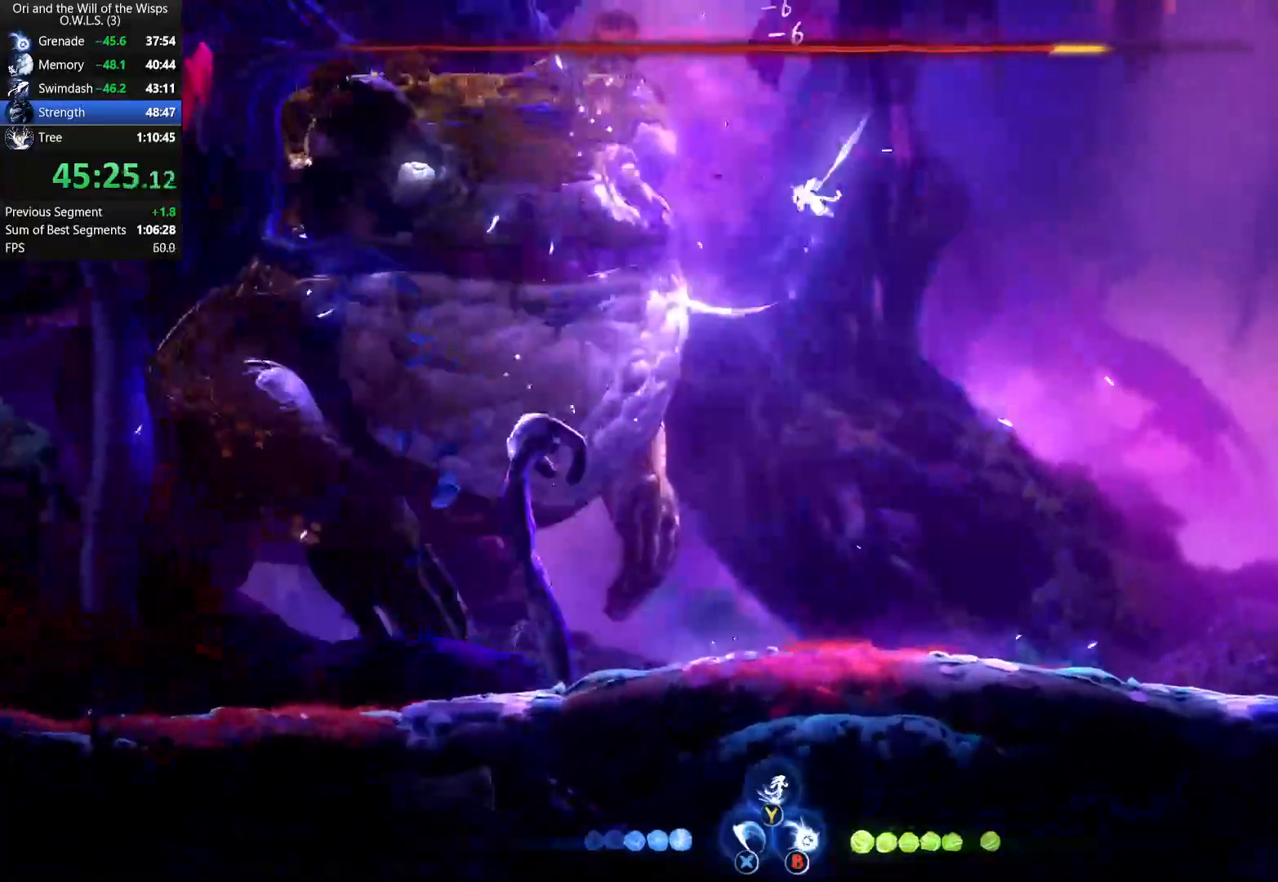
{"buttons": ["X"], "left_stick": "center", "right_stick": "center", "button_events": [[83, "X", "up"], [150, "X", "down"], [200, "X", "up"], [267, "X", "down"], [333, "X", "up"], [400, "X", "down"]]}
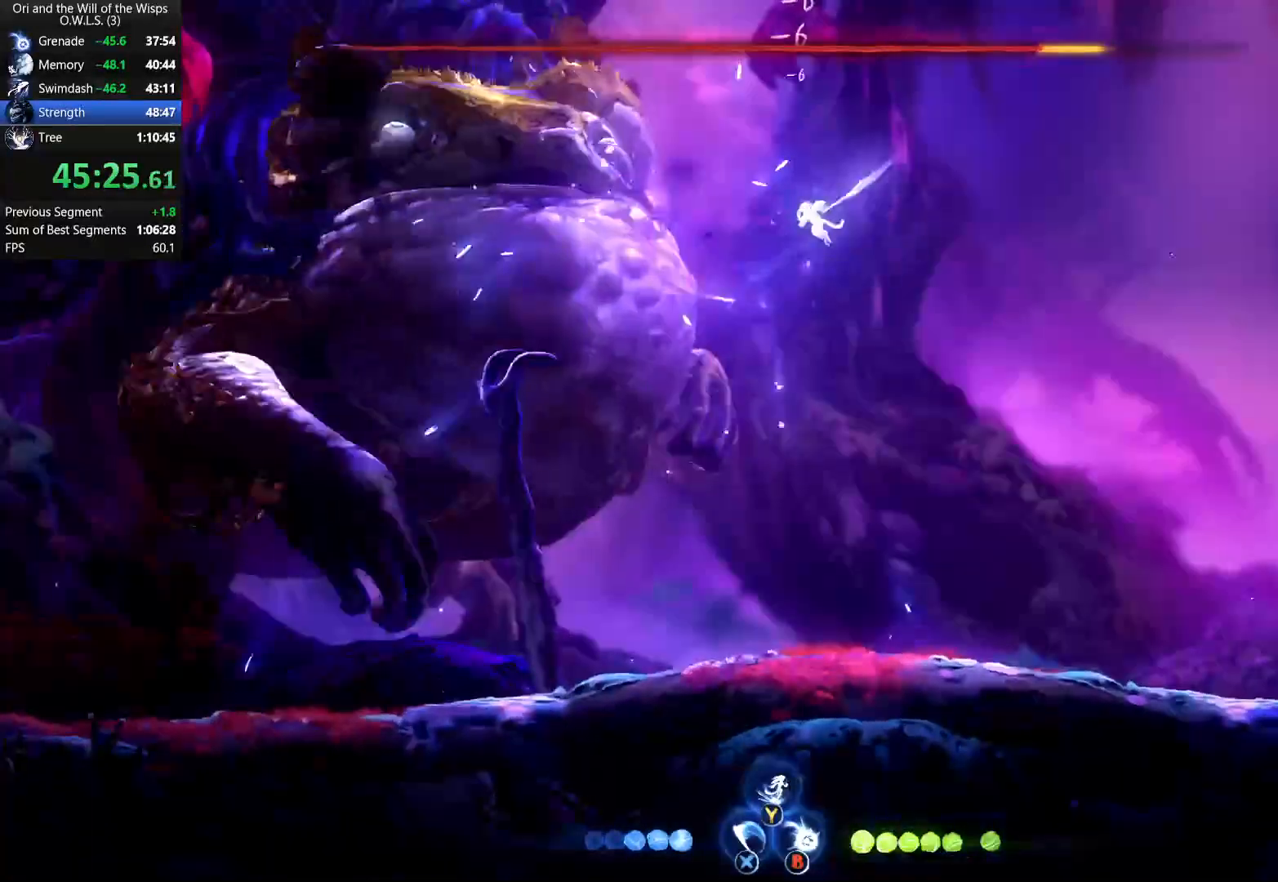
{"buttons": ["X"], "left_stick": "left", "right_stick": "center", "button_events": [[17, "X", "up"], [83, "A", "down"], [133, "X", "down"], [167, "A", "up"], [200, "X", "up"], [250, "X", "down"], [300, "X", "up"], [350, "X", "down"], [417, "X", "up"], [483, "X", "down"]]}
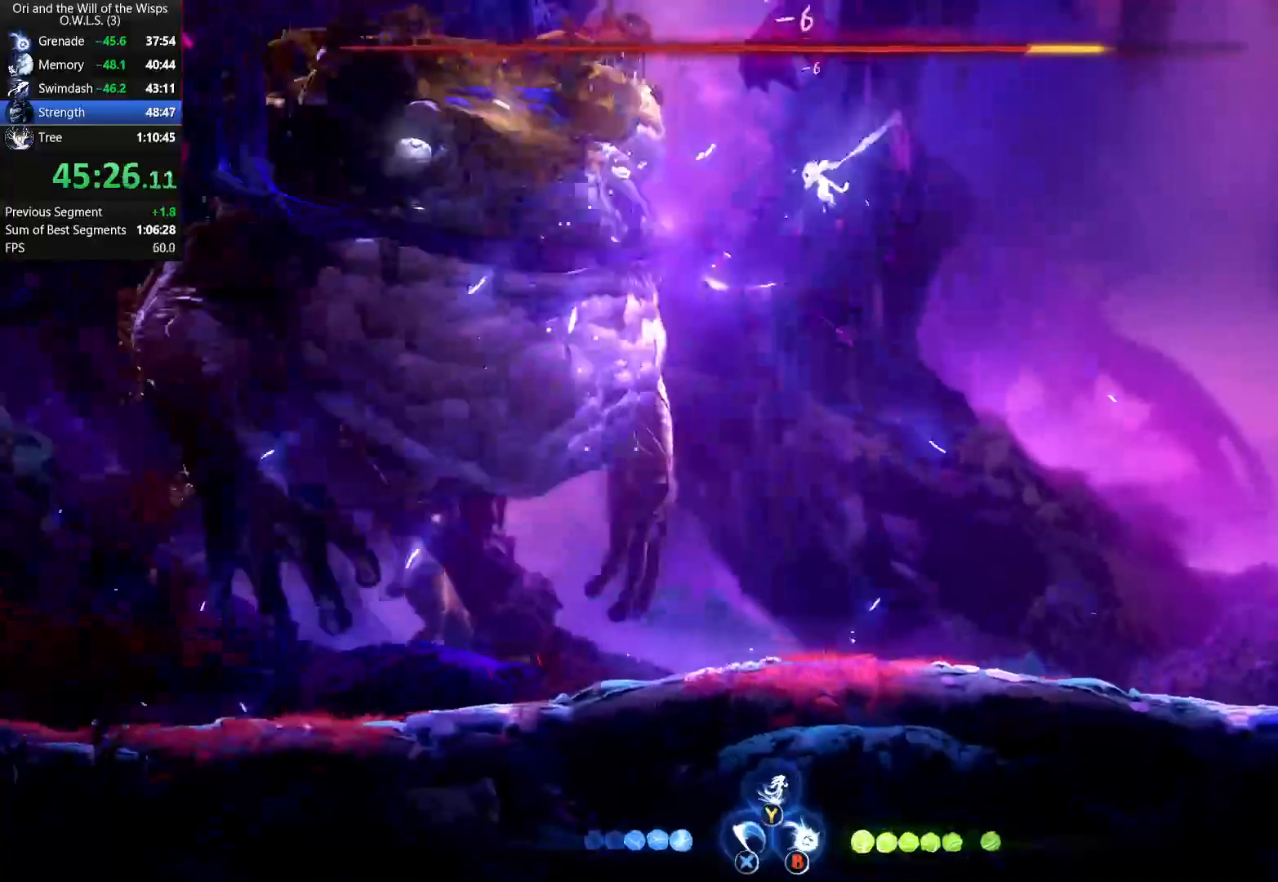
{"buttons": [], "left_stick": "center", "right_stick": "center", "button_events": [[33, "X", "up"], [100, "X", "down"], [167, "X", "up"], [250, "X", "down"], [317, "X", "up"], [417, "X", "down"], [500, "X", "up"]]}
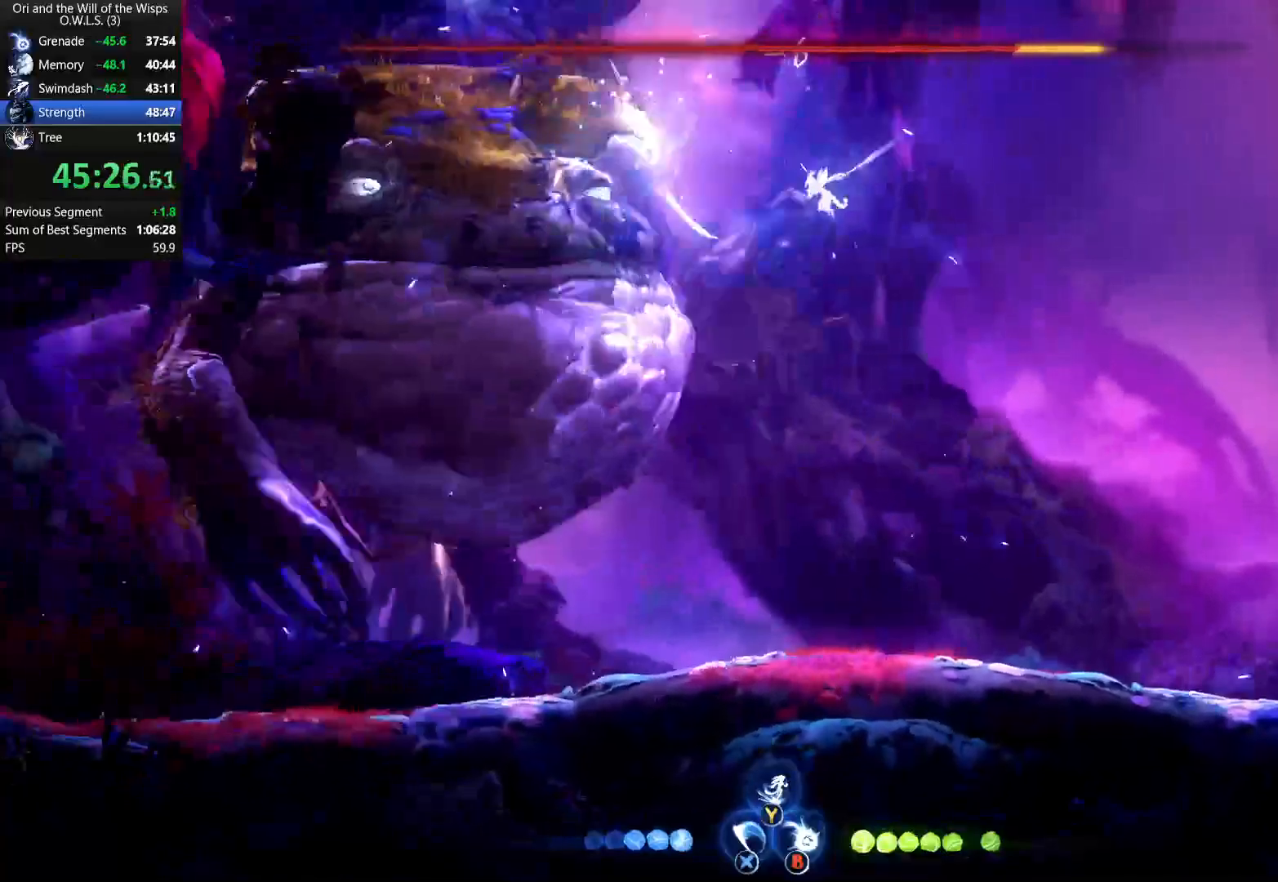
{"buttons": [], "left_stick": "right", "right_stick": "center", "button_events": [[67, "A", "down"], [183, "X", "down"], [217, "A", "up"], [250, "X", "up"], [333, "Y", "down"], [400, "Y", "up"]]}
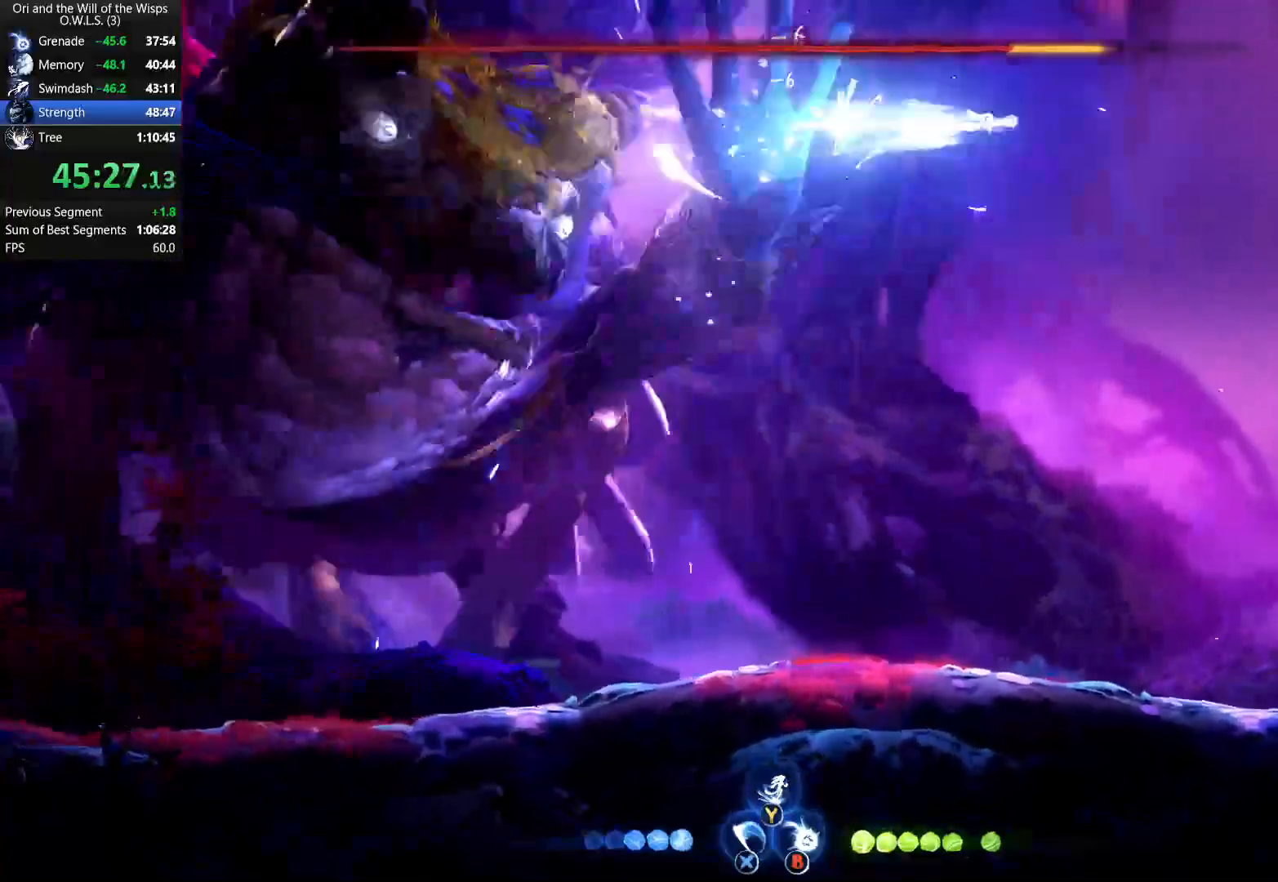
{"buttons": [], "left_stick": "left", "right_stick": "center", "button_events": [[133, "R1", "down"], [183, "R1", "up"]]}
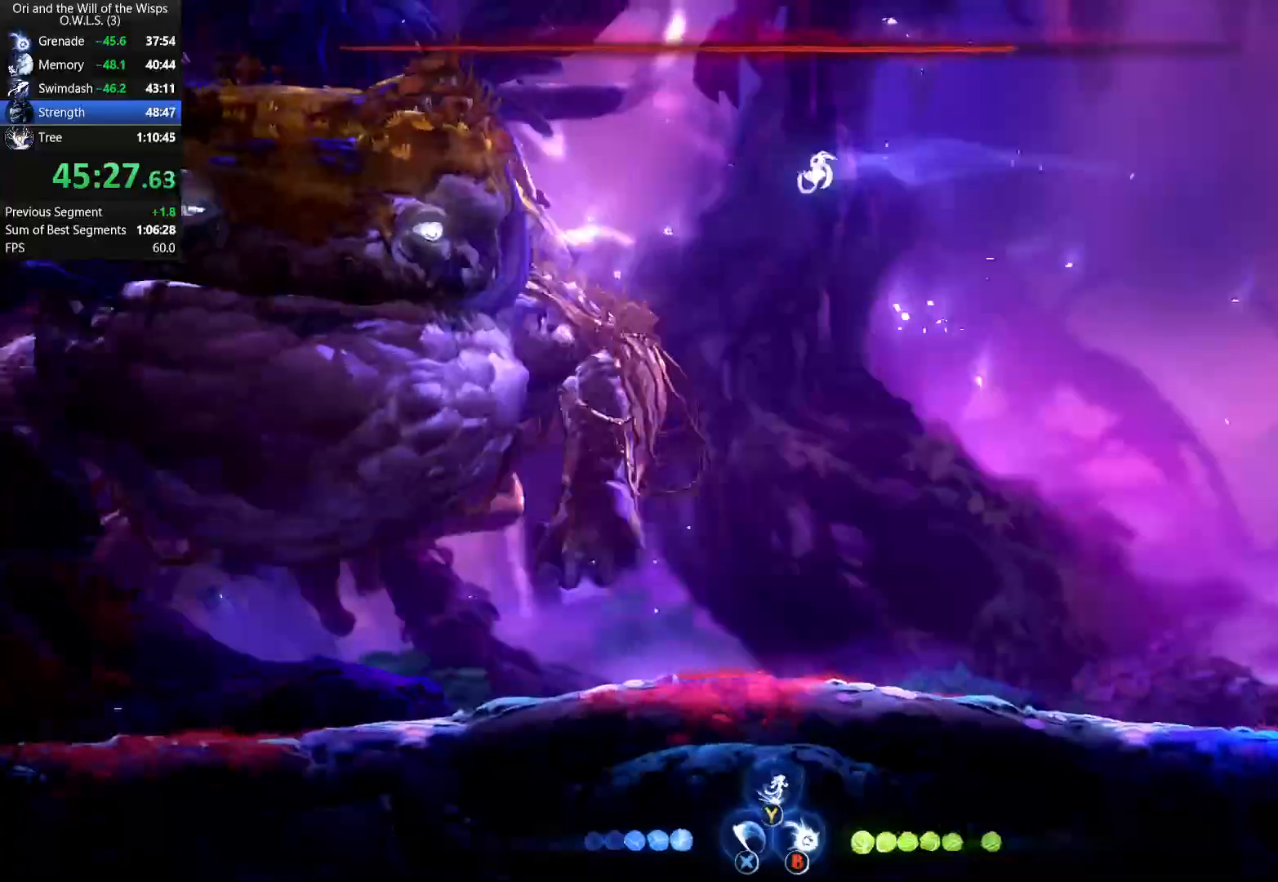
{"buttons": [], "left_stick": "left", "right_stick": "center", "button_events": [[133, "X", "down"], [200, "X", "up"], [267, "X", "down"], [350, "X", "up"], [400, "X", "down"], [467, "X", "up"]]}
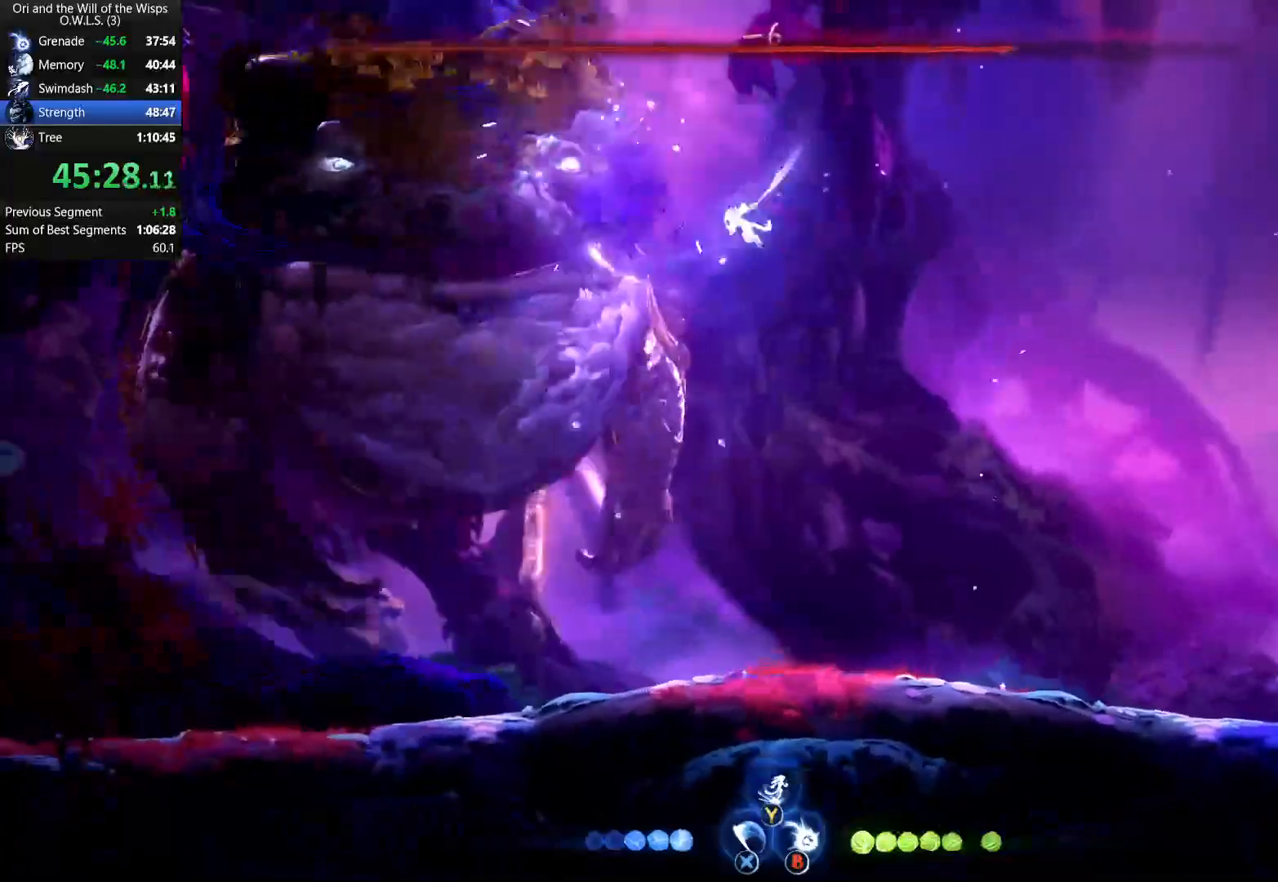
{"buttons": ["X"], "left_stick": "center", "right_stick": "center", "button_events": [[17, "X", "down"], [100, "X", "up"], [150, "X", "down"], [217, "X", "up"], [283, "X", "down"], [350, "X", "up"], [450, "X", "down"]]}
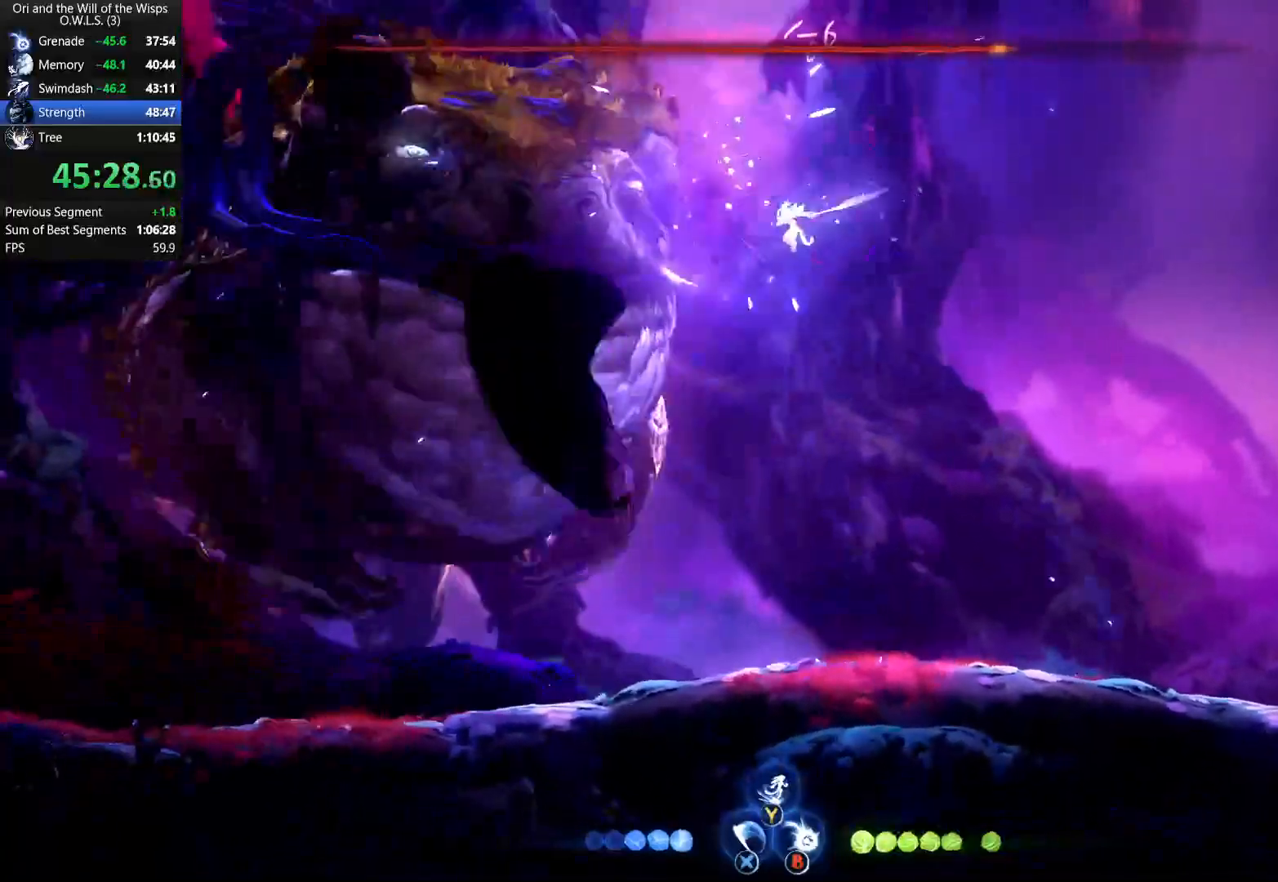
{"buttons": ["Y"], "left_stick": "right", "right_stick": "center", "button_events": [[33, "X", "up"], [117, "A", "down"], [167, "X", "down"], [217, "A", "up"], [250, "X", "up"], [483, "Y", "down"]]}
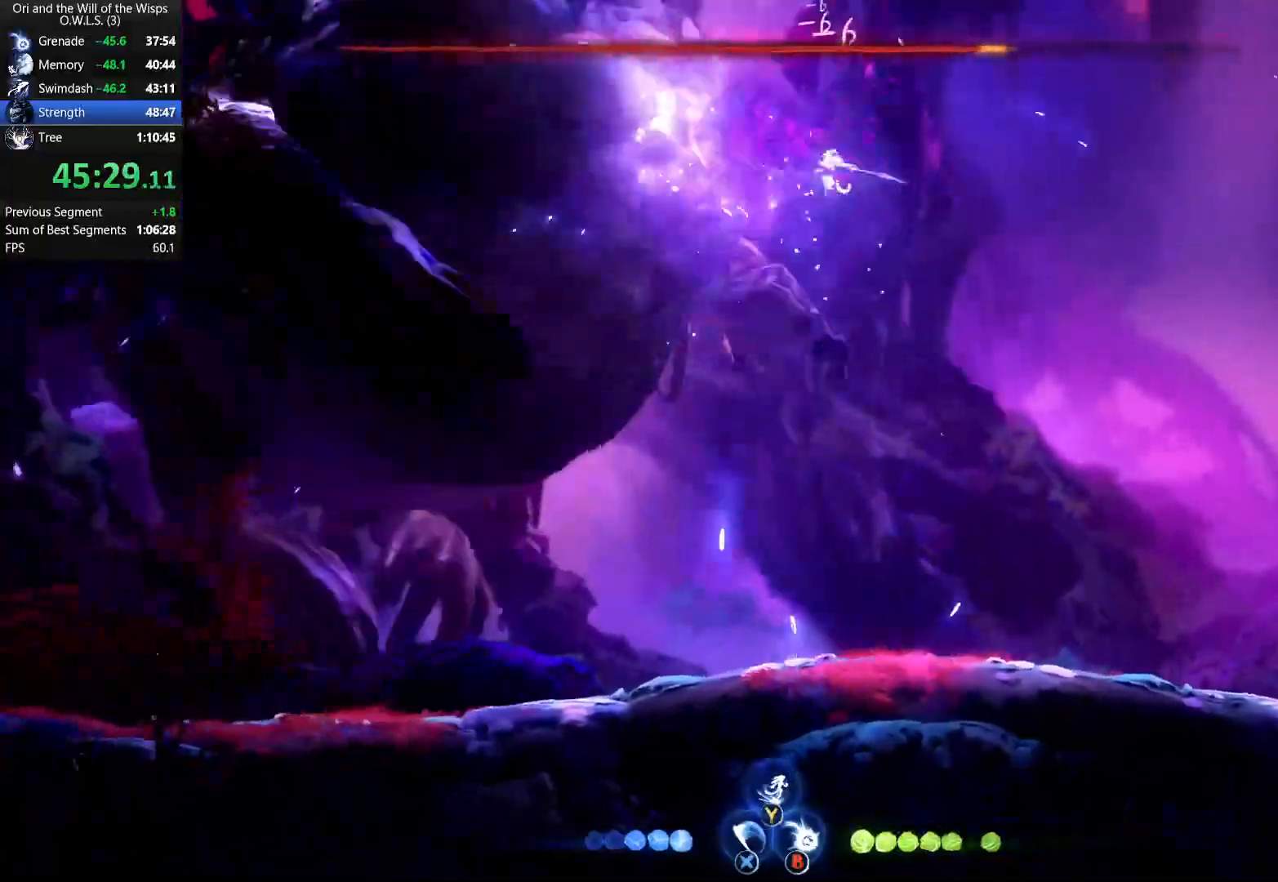
{"buttons": [], "left_stick": "center", "right_stick": "center"}
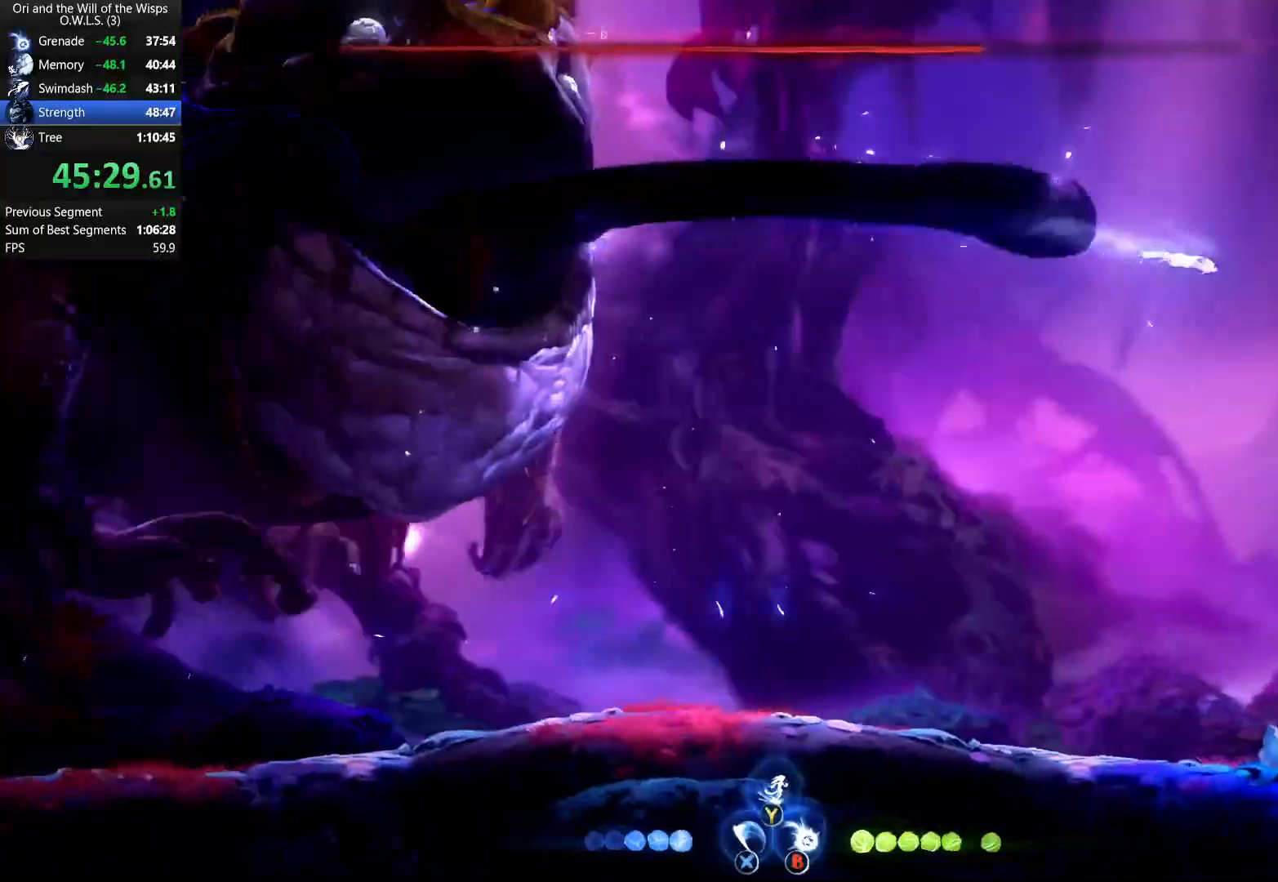
{"buttons": [], "left_stick": "left", "right_stick": "center", "button_events": [[117, "R1", "down"], [250, "R1", "up"], [433, "A", "down"], [500, "A", "up"]]}
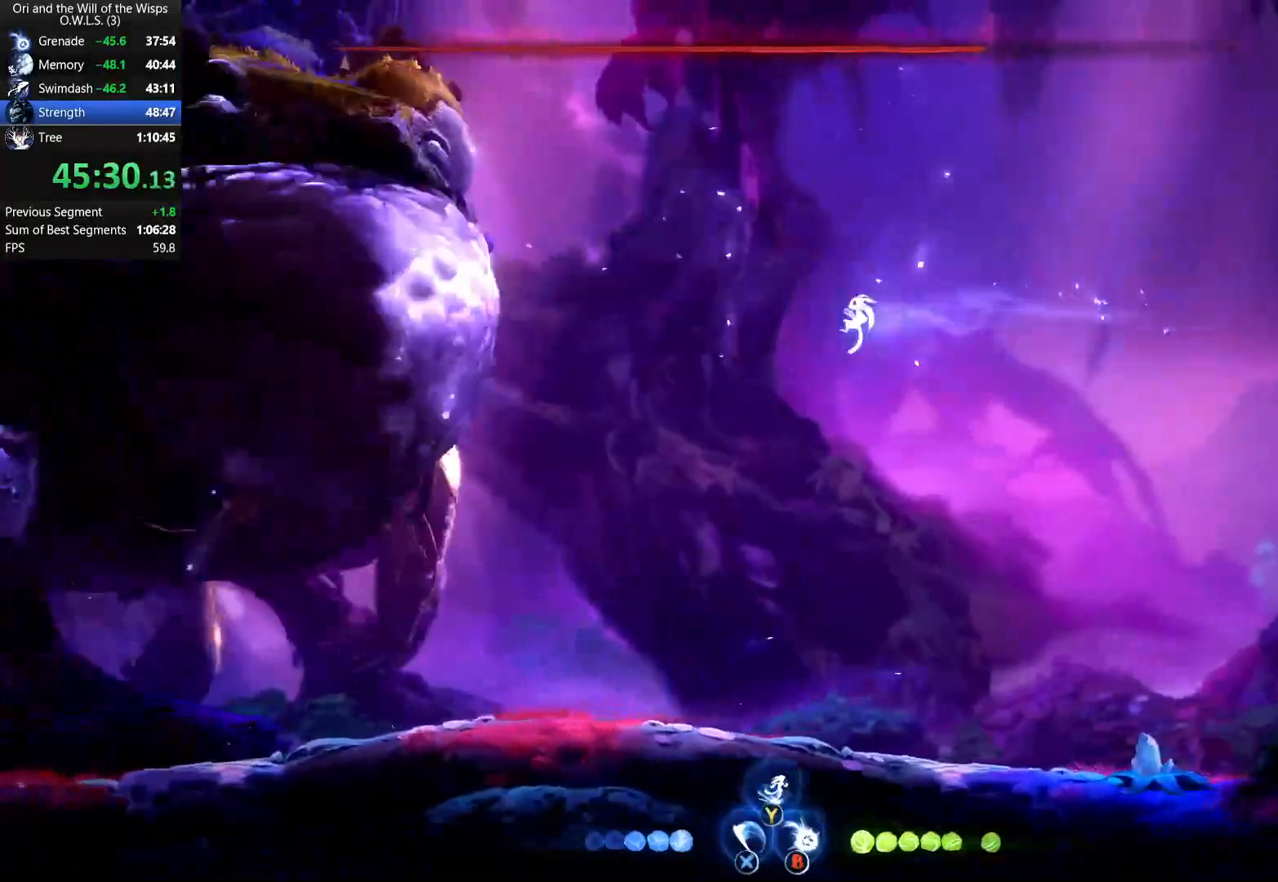
{"buttons": [], "left_stick": "left", "right_stick": "center", "button_events": [[67, "B", "down"], [150, "B", "up"]]}
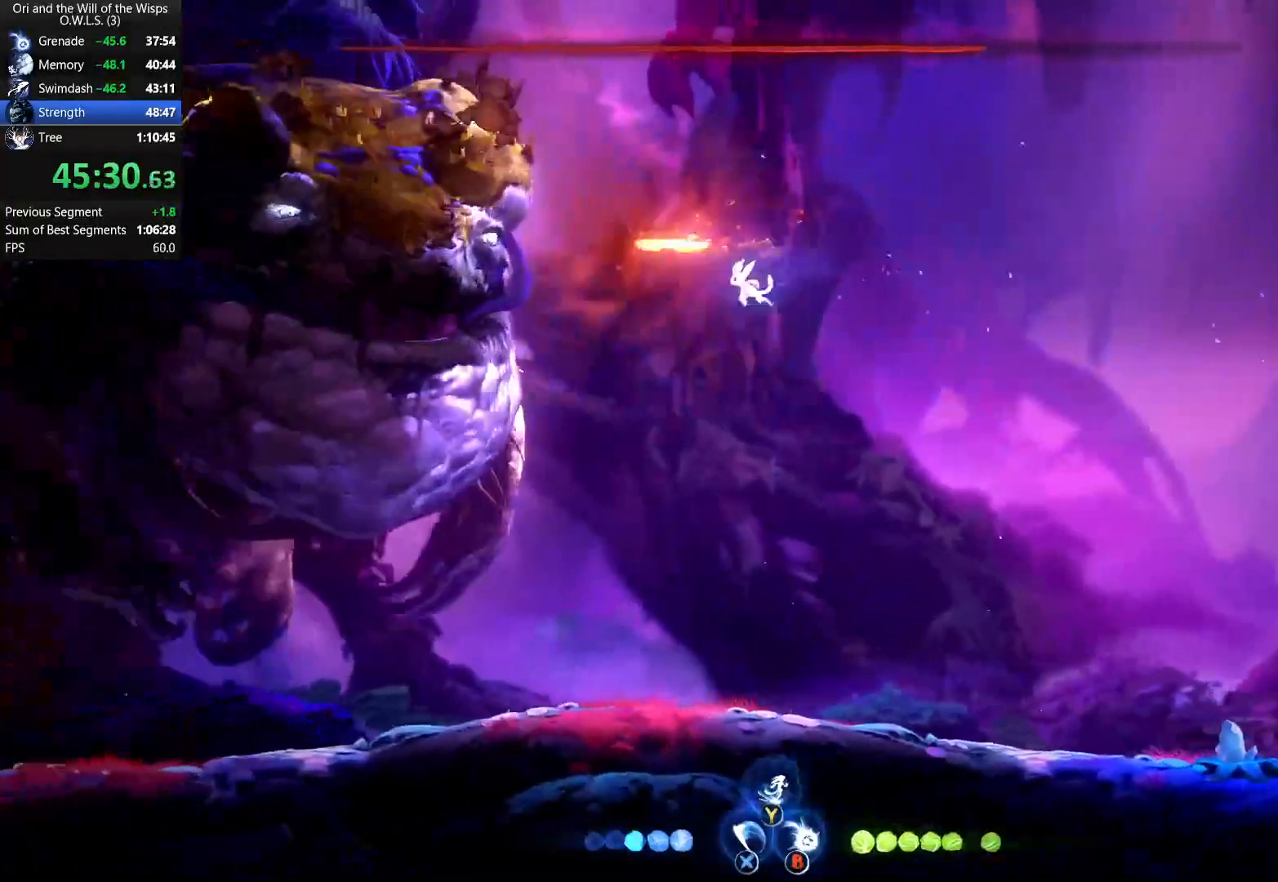
{"buttons": ["X"], "left_stick": "left", "right_stick": "center", "button_events": [[100, "X", "down"], [183, "X", "up"], [367, "X", "down"], [417, "X", "up"], [483, "X", "down"]]}
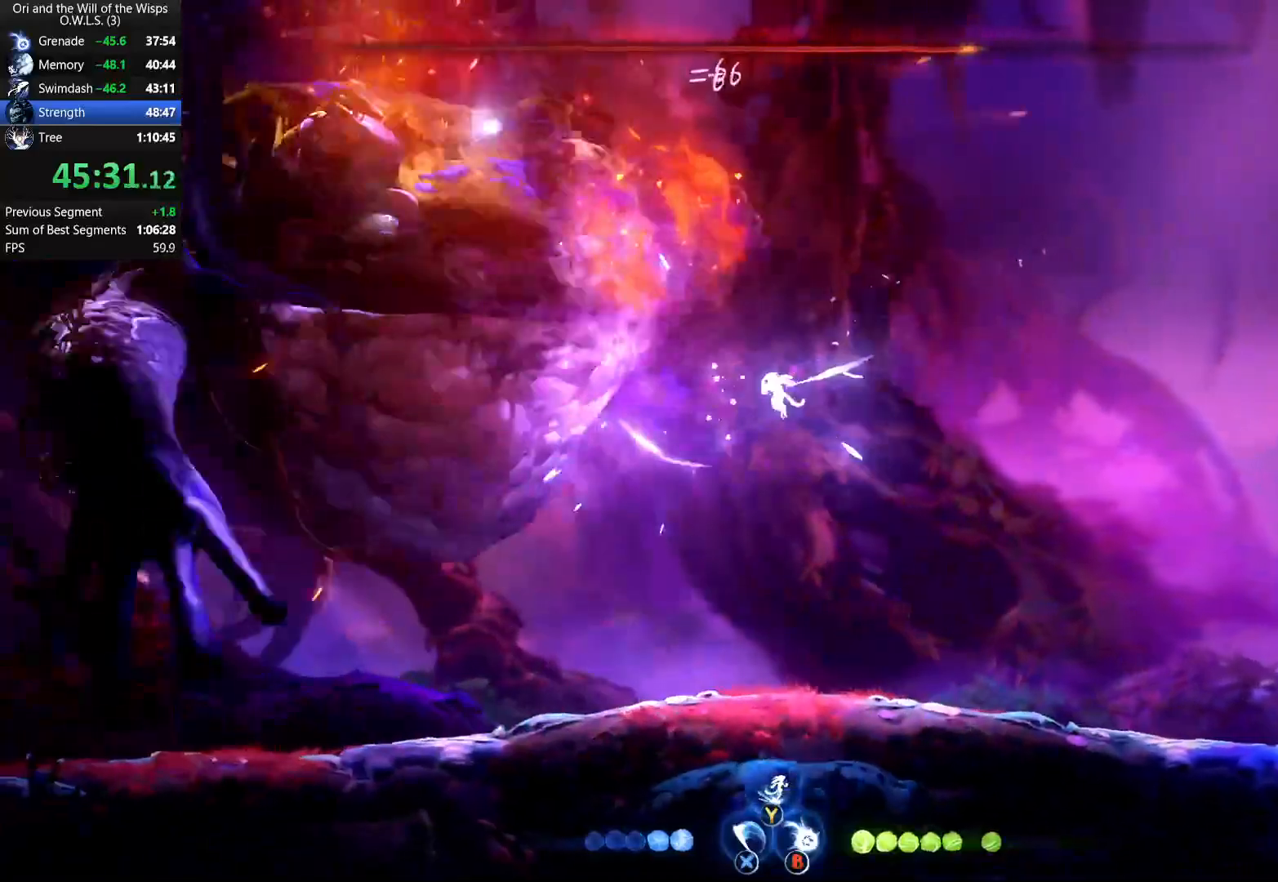
{"buttons": [], "left_stick": "center", "right_stick": "center", "button_events": [[50, "X", "up"], [133, "X", "down"], [183, "X", "up"], [250, "X", "down"], [333, "X", "up"], [417, "X", "down"], [500, "X", "up"]]}
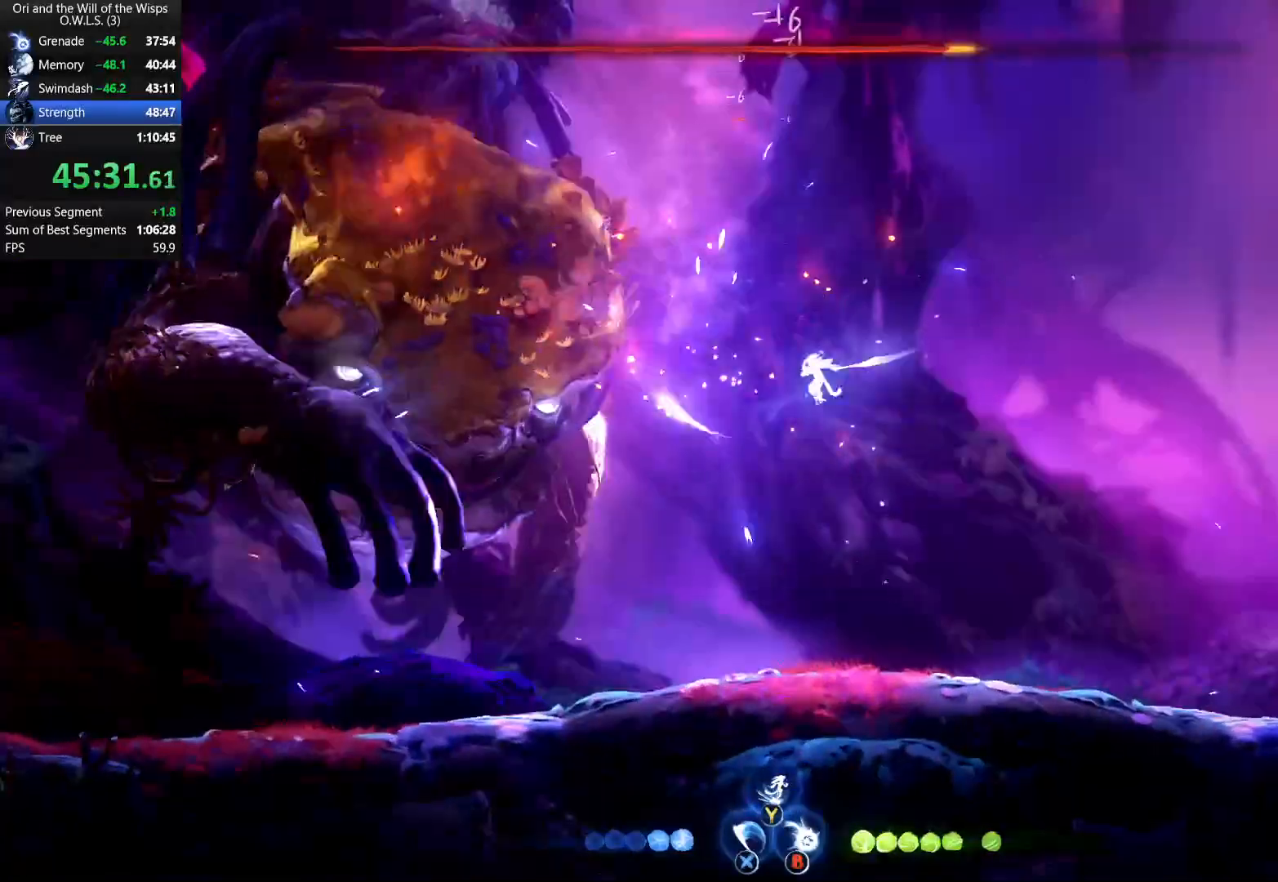
{"buttons": ["X"], "left_stick": "center", "right_stick": "center", "button_events": [[100, "A", "down"], [150, "X", "down"], [200, "A", "up"], [333, "X", "up"], [383, "X", "down"], [450, "X", "up"], [500, "X", "down"]]}
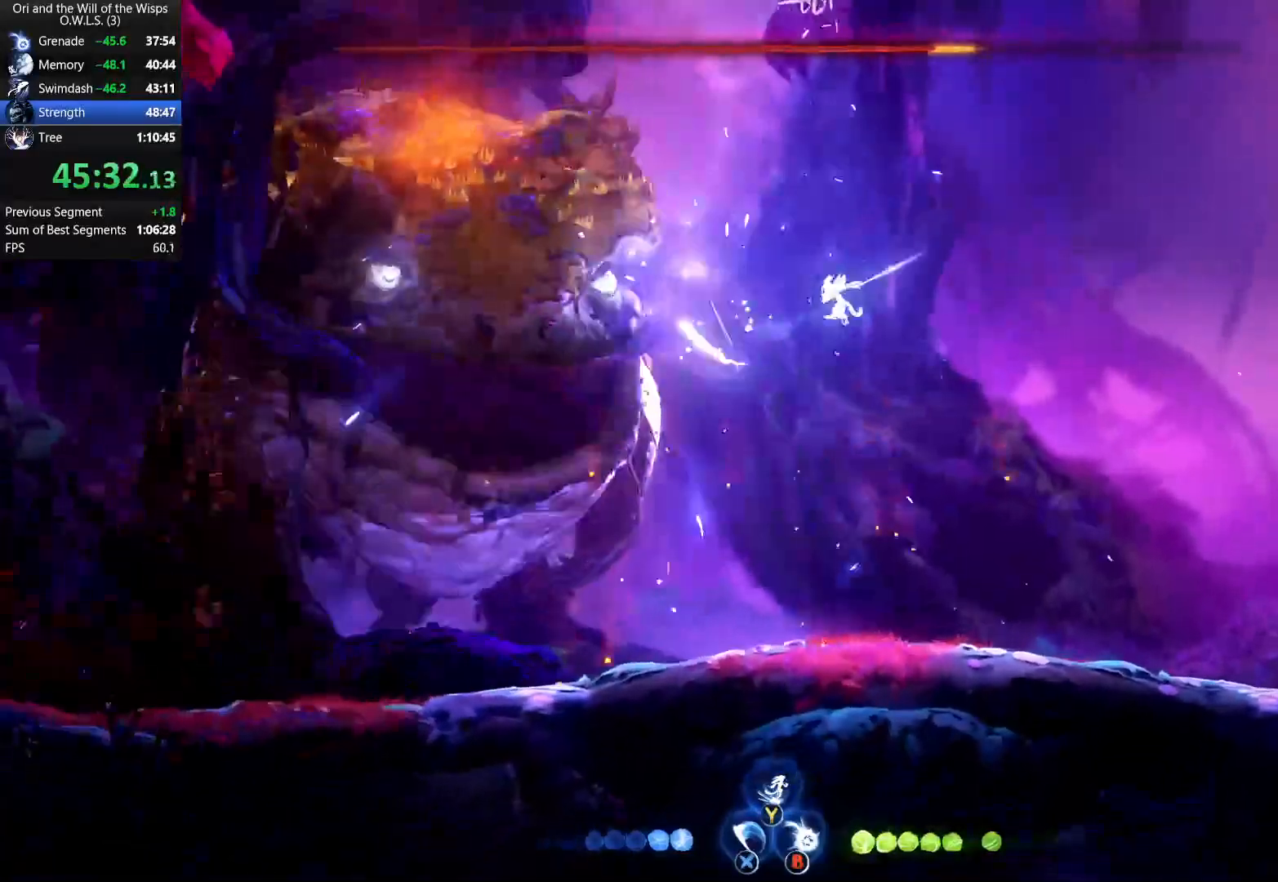
{"buttons": [], "left_stick": "center", "right_stick": "center", "button_events": [[67, "X", "up"], [150, "X", "down"], [217, "X", "up"], [283, "X", "down"], [350, "X", "up"], [417, "X", "down"], [500, "X", "up"]]}
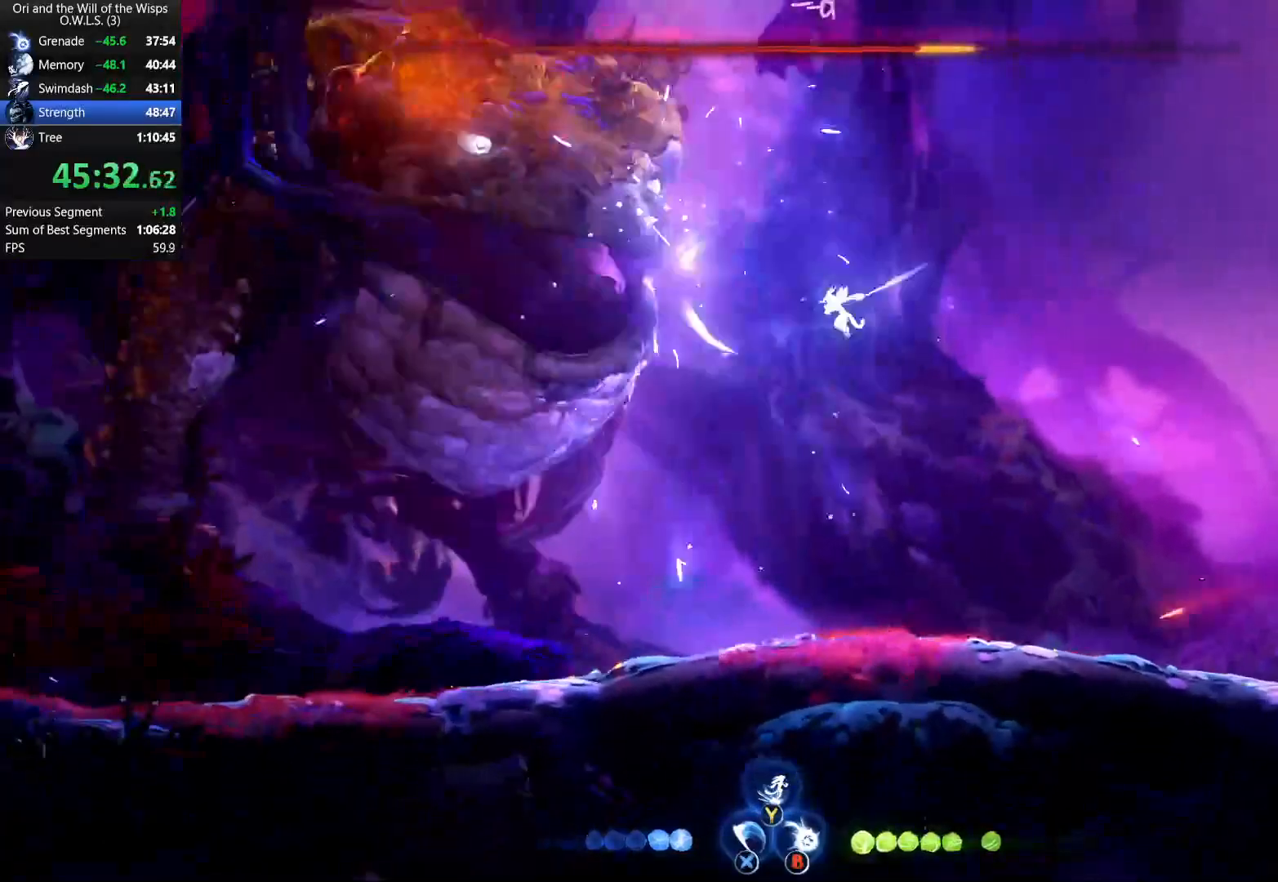
{"buttons": ["X"], "left_stick": "center", "right_stick": "center", "button_events": [[100, "A", "down"], [167, "X", "down"], [200, "A", "up"], [233, "X", "up"], [383, "X", "down"], [433, "X", "up"], [500, "X", "down"]]}
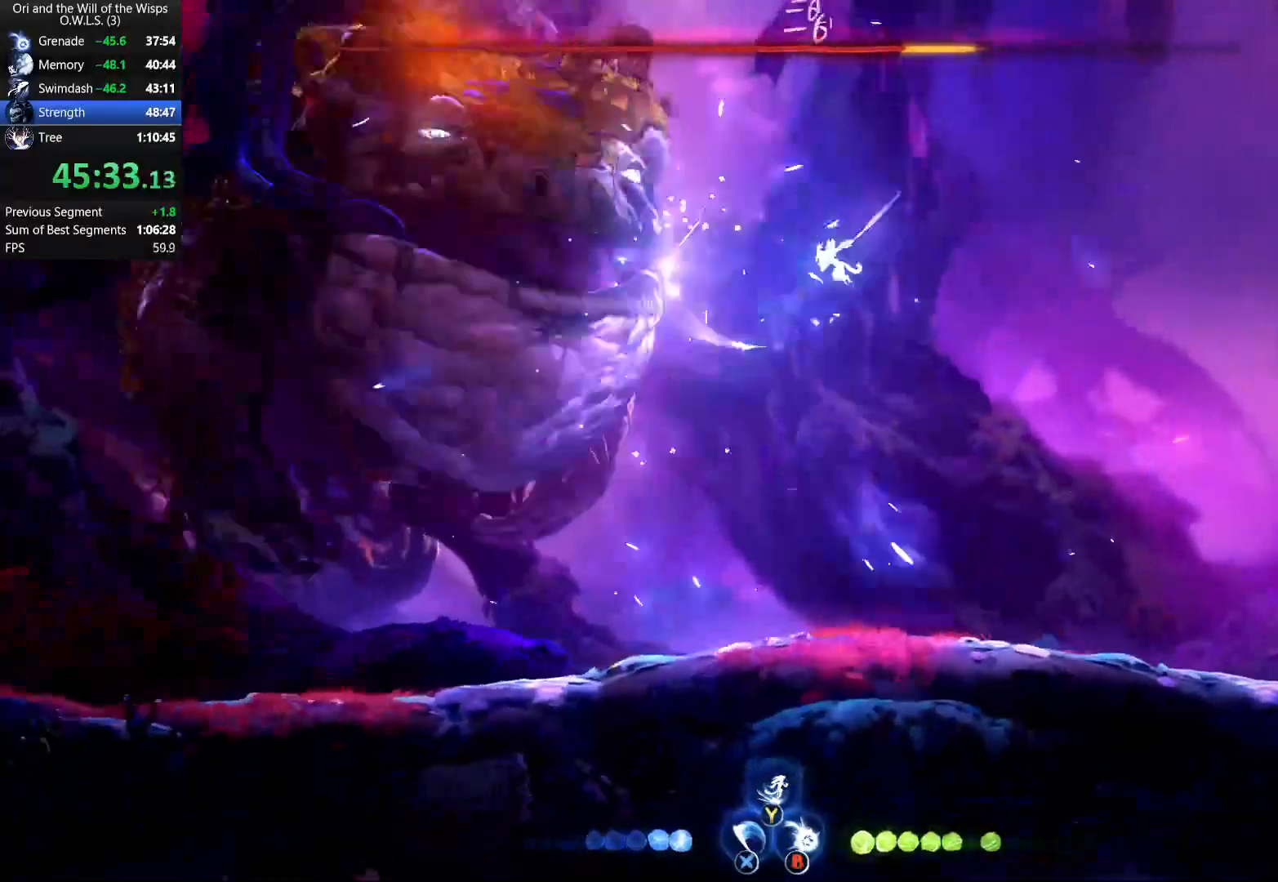
{"buttons": [], "left_stick": "center", "right_stick": "center", "button_events": [[83, "X", "up"], [133, "X", "down"], [200, "X", "up"], [283, "X", "down"], [350, "X", "up"], [400, "X", "down"], [500, "X", "up"]]}
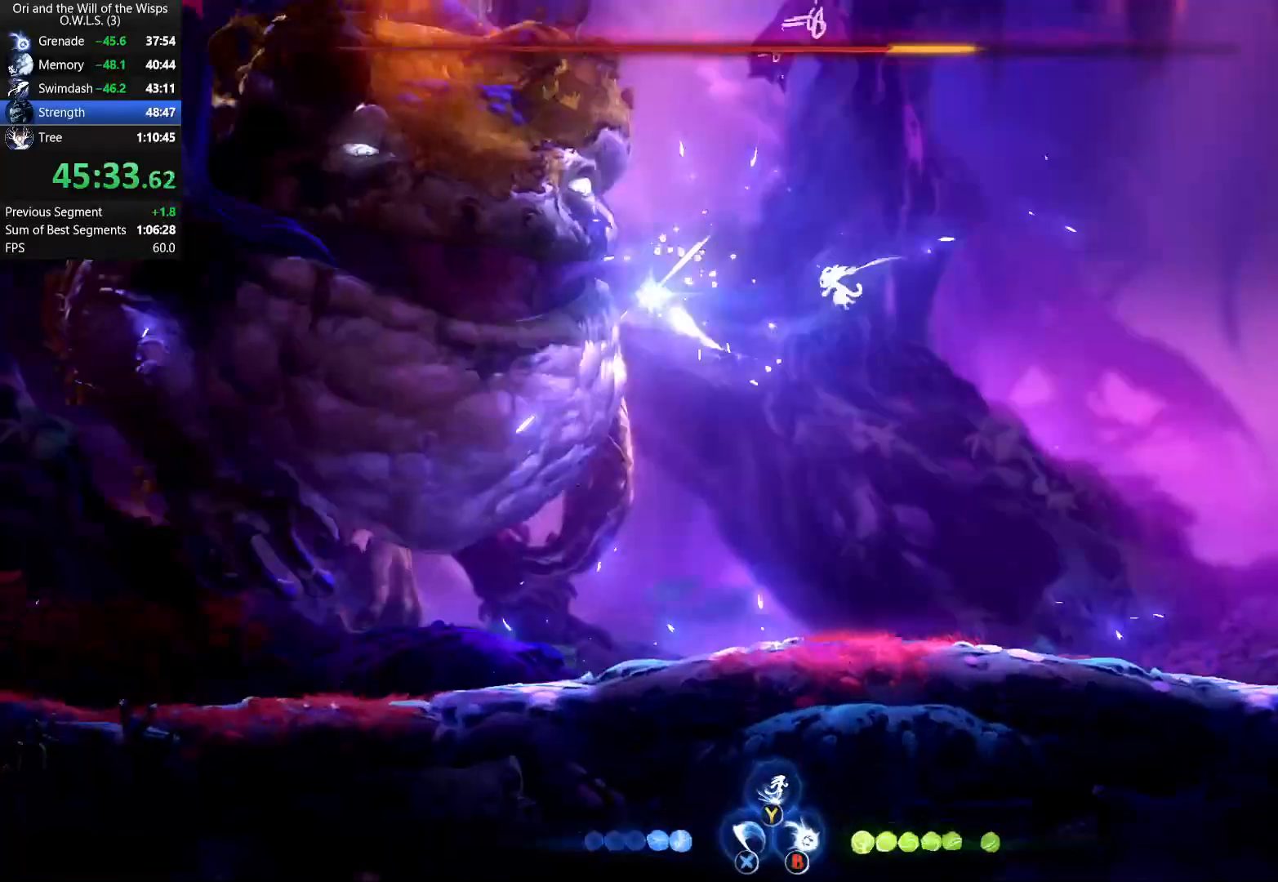
{"buttons": [], "left_stick": "right", "right_stick": "center", "button_events": [[183, "A", "down"], [250, "A", "up"]]}
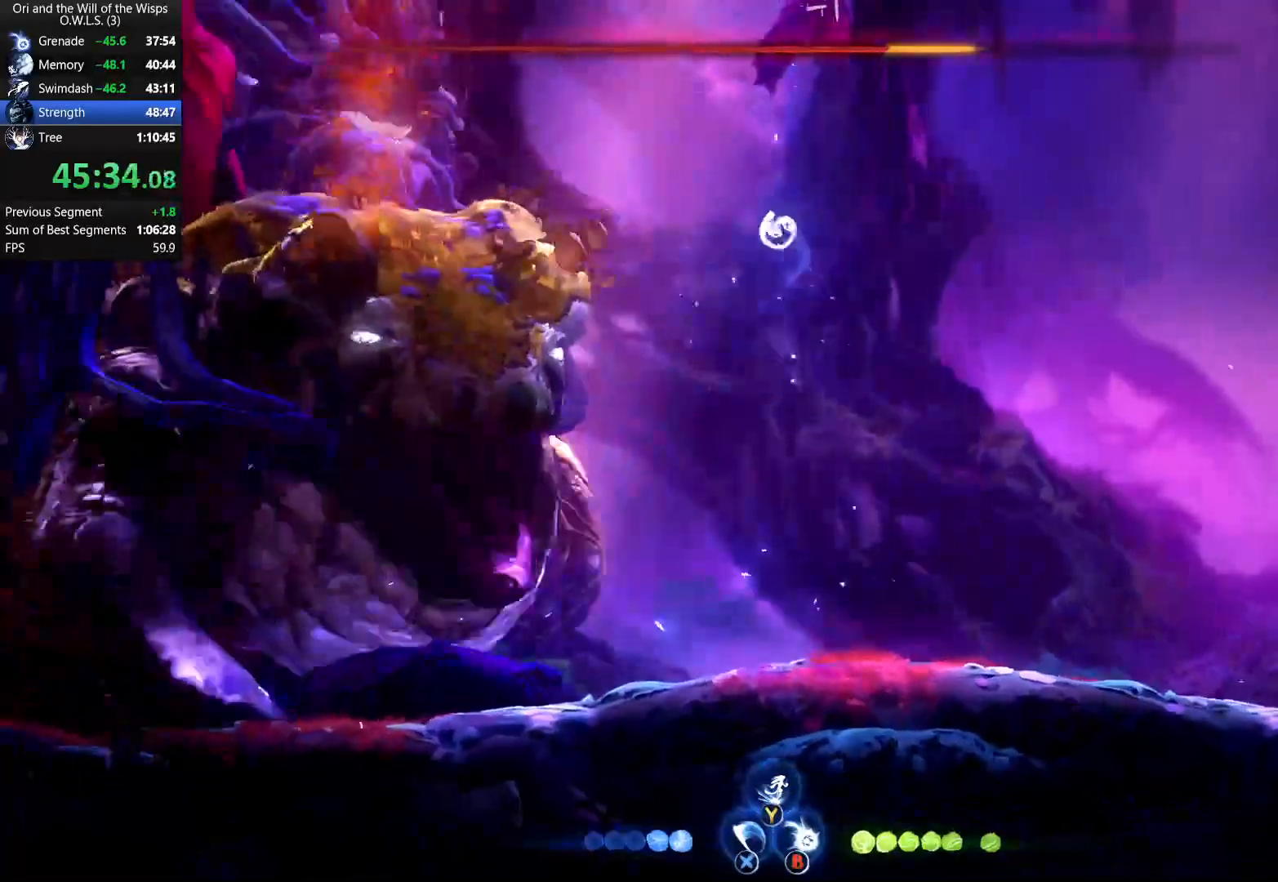
{"buttons": [], "left_stick": "down", "right_stick": "center", "button_events": []}